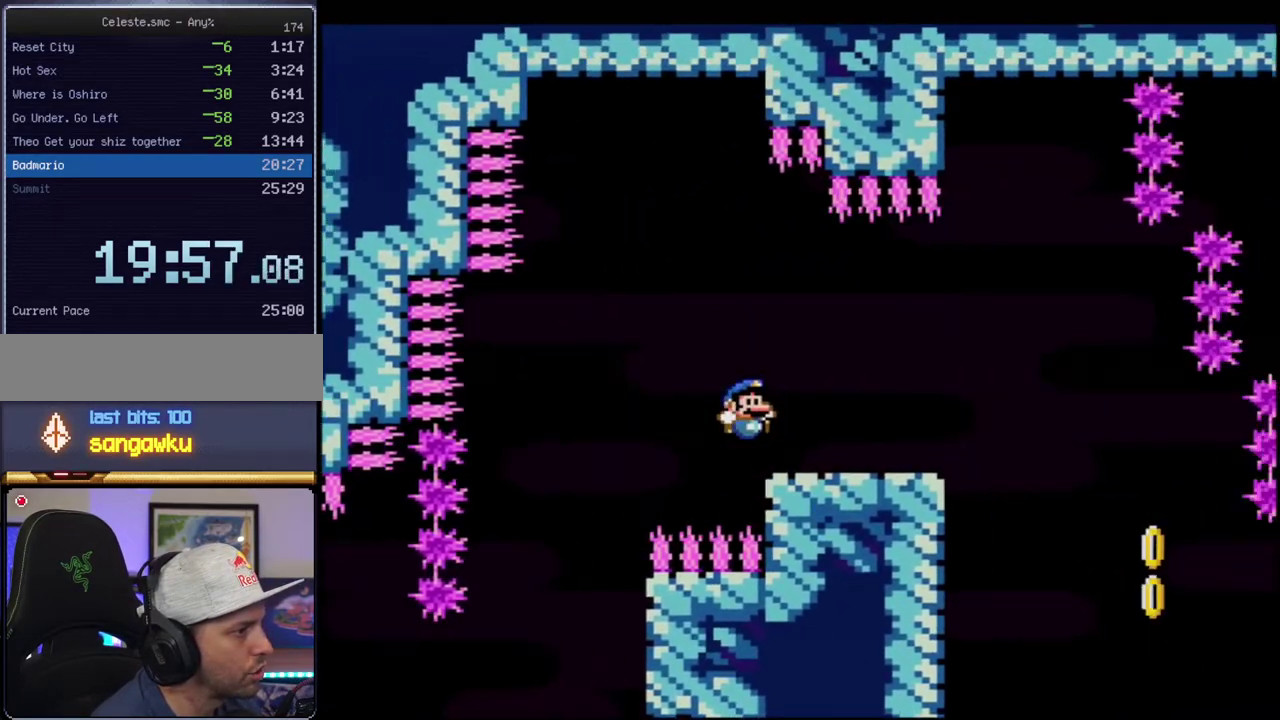
Gameplay with a controller (Nintendo layout); each line is a JSON object with the inputs held at the frame after it. "events" lists button and stick changes between this image and that frame as [ms after this image, input, new state], when the widget could be followed in between. Not read: L3 R3.
{"buttons": ["Y", "DPAD_LEFT"], "events": [[17, "R1", "up"], [50, "B", "up"], [450, "DPAD_LEFT", "down"]]}
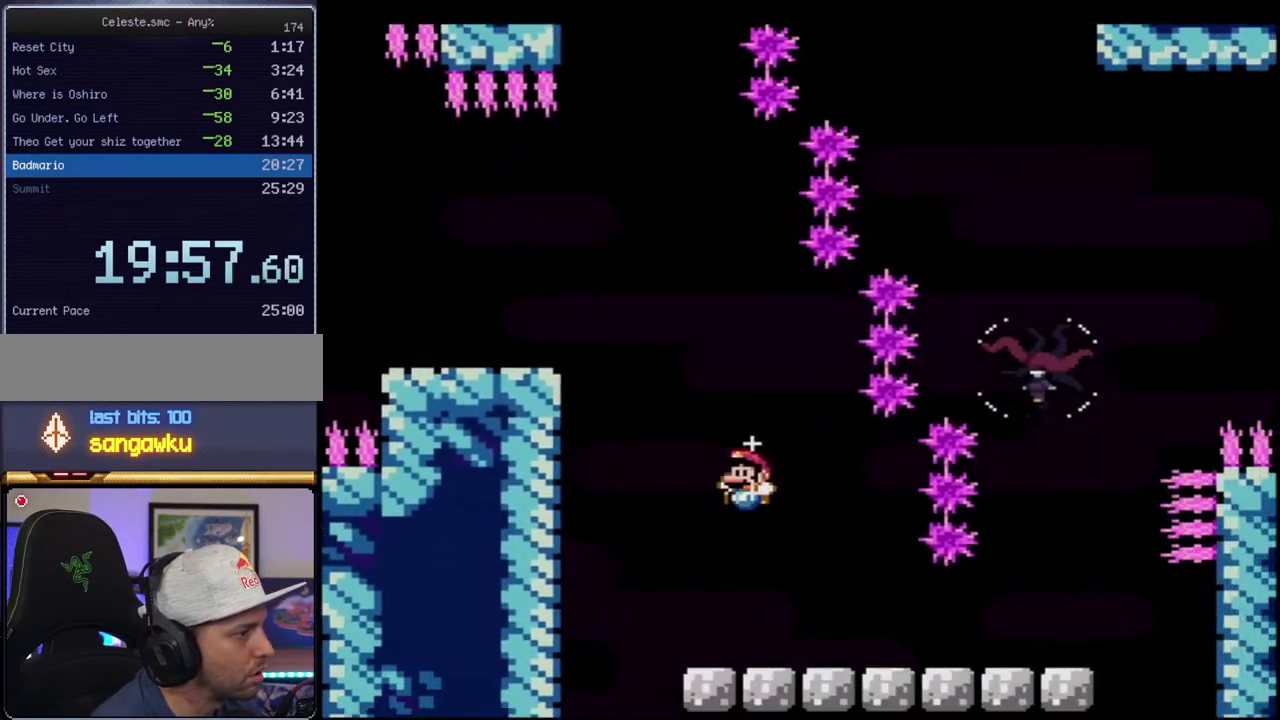
{"buttons": ["B", "Y", "DPAD_LEFT"], "events": [[50, "DPAD_LEFT", "up"], [83, "DPAD_RIGHT", "down"], [233, "DPAD_RIGHT", "up"], [267, "R1", "down"], [400, "R1", "up"], [417, "DPAD_LEFT", "down"], [450, "B", "down"]]}
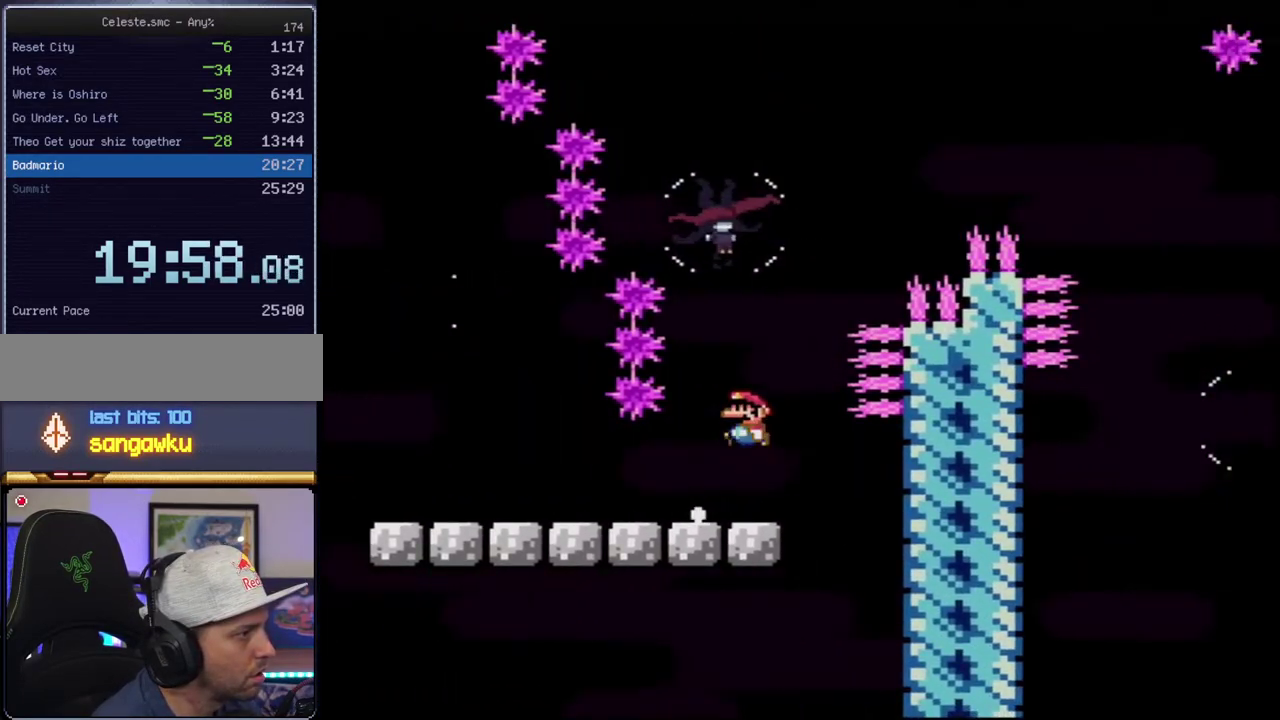
{"buttons": ["B", "Y"], "events": [[233, "DPAD_LEFT", "up"], [267, "DPAD_RIGHT", "down"], [450, "DPAD_RIGHT", "up"]]}
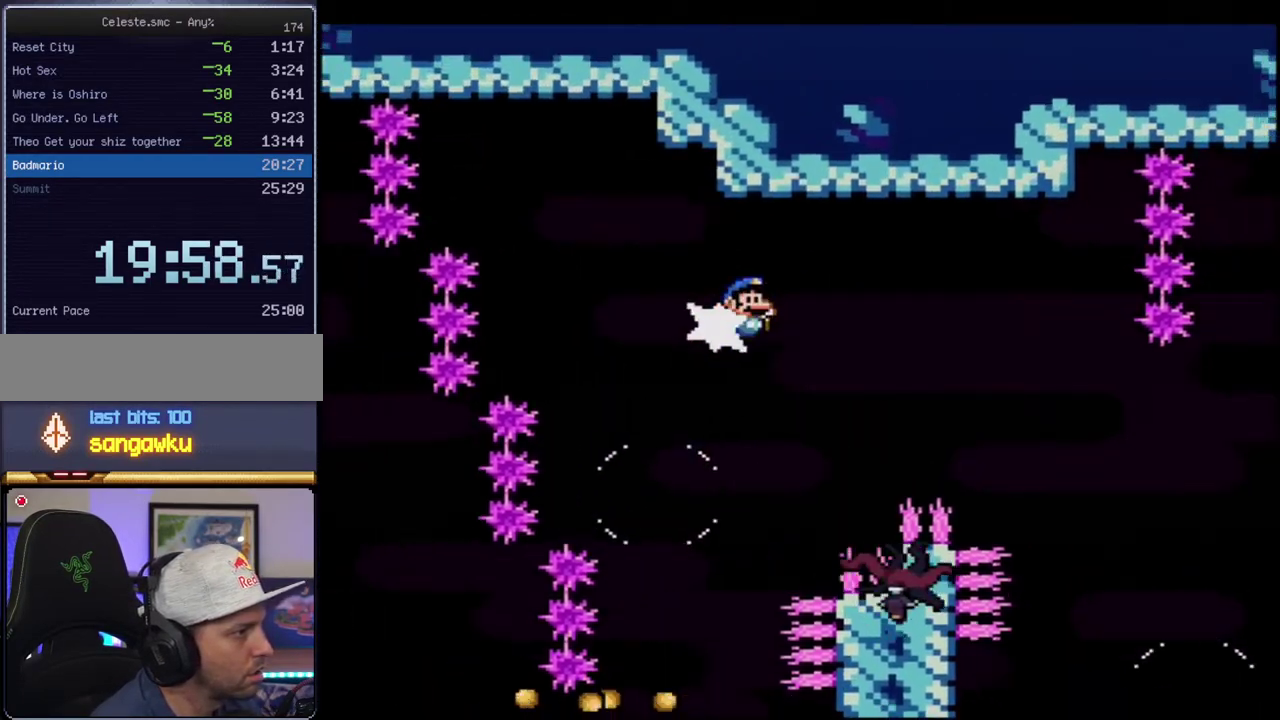
{"buttons": ["Y", "DPAD_LEFT"], "events": [[17, "R1", "down"], [83, "B", "up"], [117, "R1", "up"], [483, "DPAD_LEFT", "down"]]}
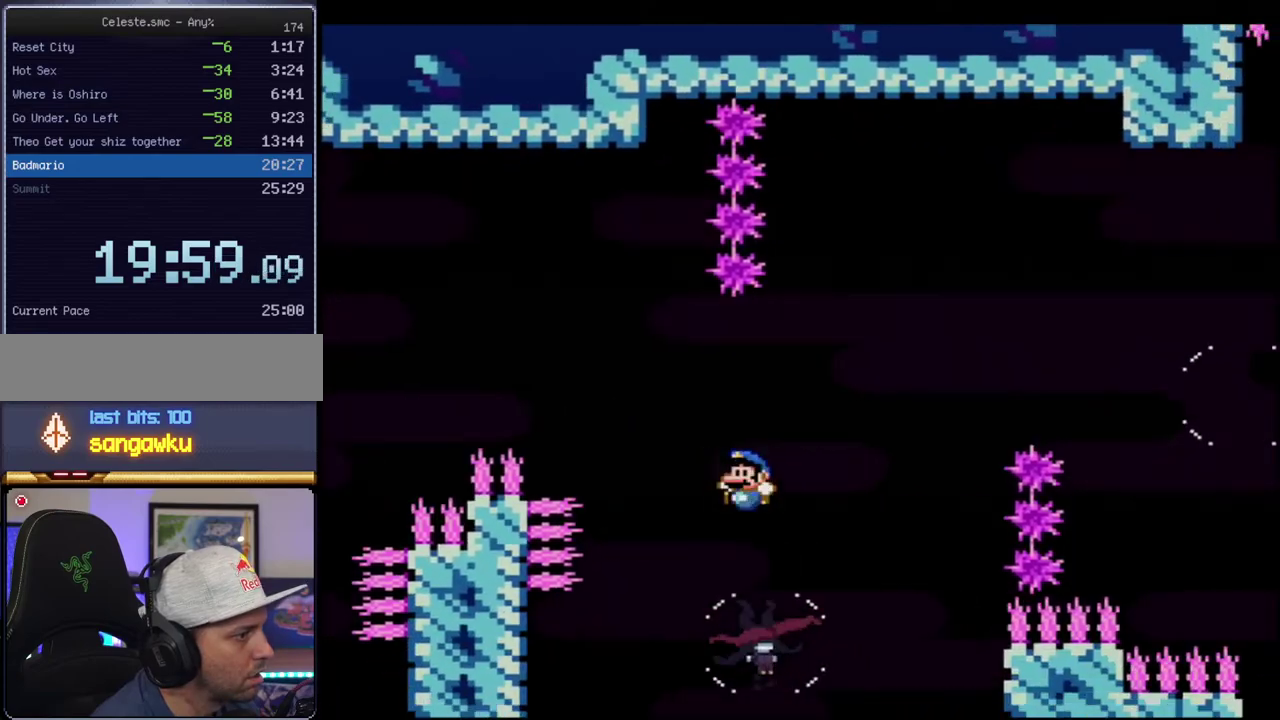
{"buttons": ["B", "Y", "R1"], "events": [[17, "B", "down"], [83, "DPAD_LEFT", "up"], [117, "DPAD_RIGHT", "down"], [300, "DPAD_RIGHT", "up"], [483, "R1", "down"]]}
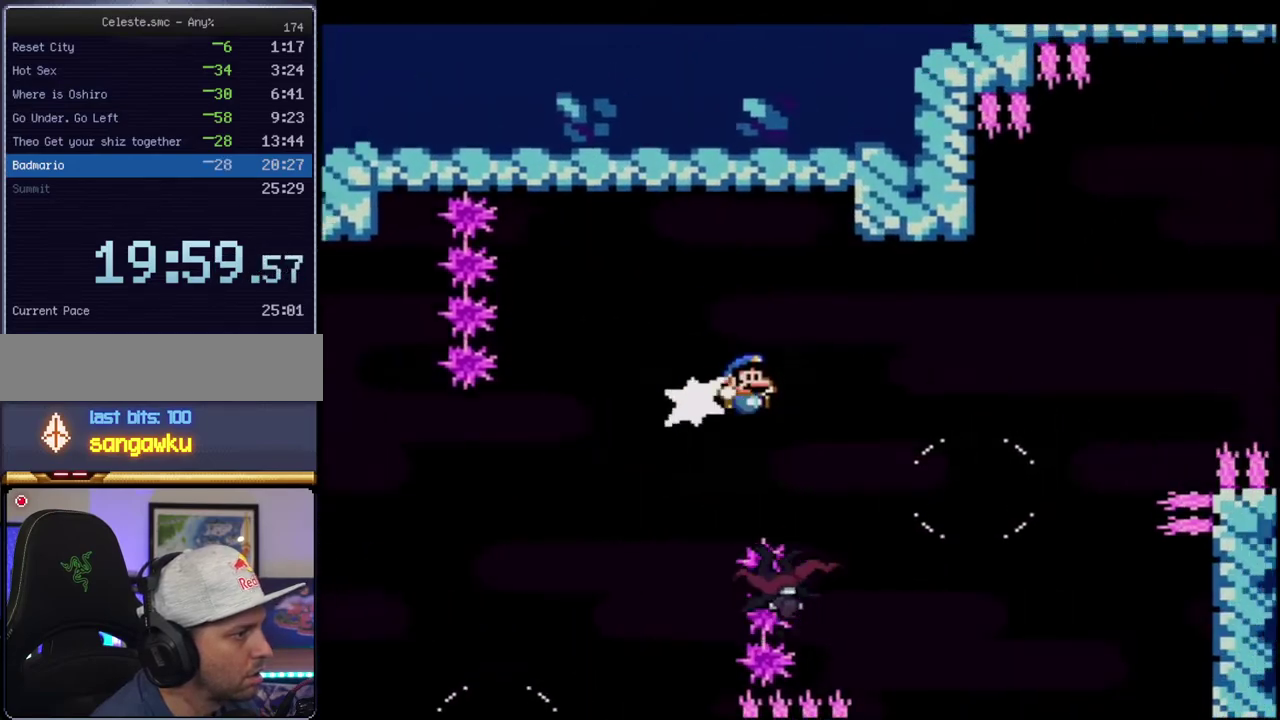
{"buttons": ["Y"], "events": [[50, "B", "up"], [117, "R1", "up"], [200, "B", "down"], [483, "B", "up"]]}
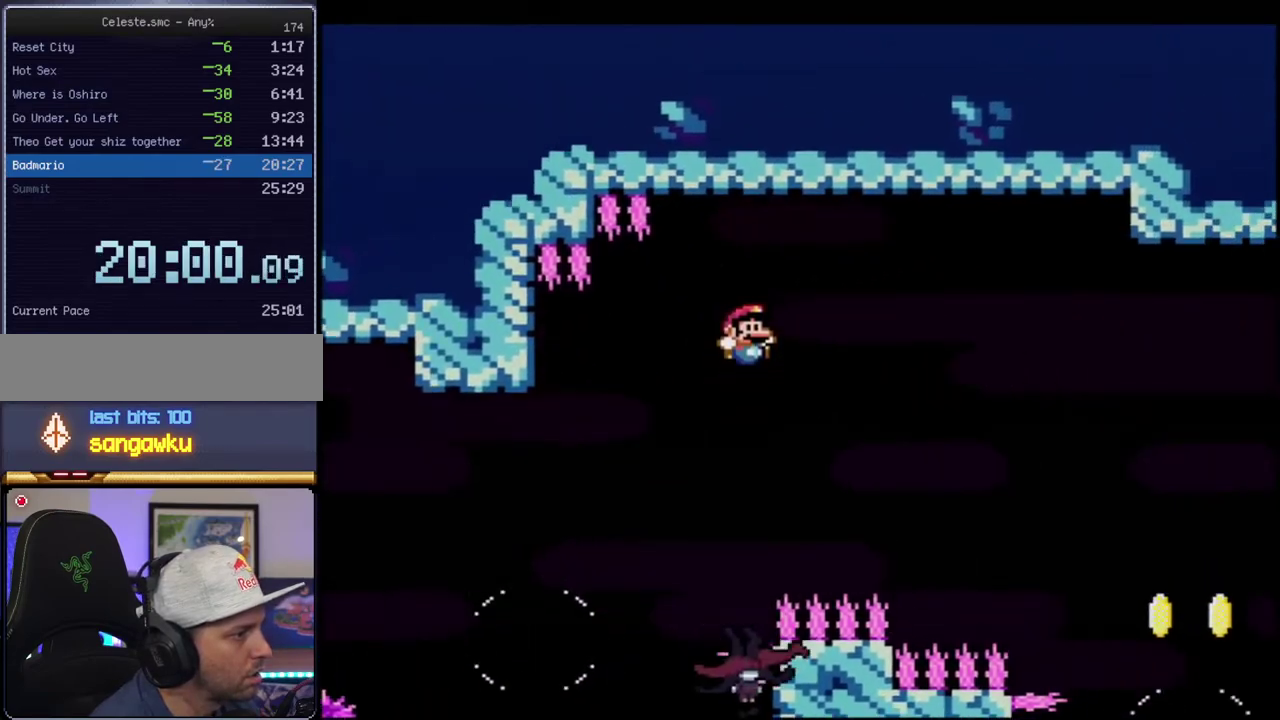
{"buttons": ["Y", "DPAD_LEFT"], "events": [[433, "DPAD_LEFT", "down"]]}
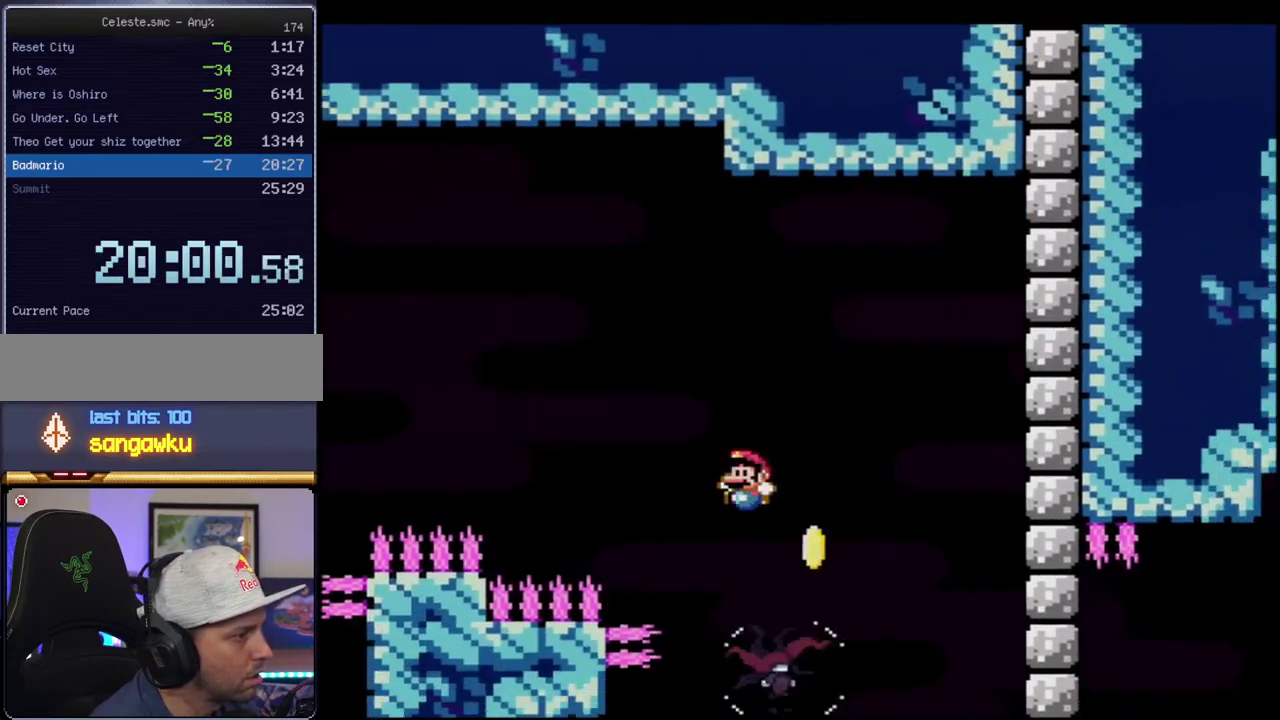
{"buttons": ["Y", "DPAD_LEFT"], "events": [[17, "B", "down"], [50, "DPAD_LEFT", "up"], [200, "DPAD_RIGHT", "down"], [300, "B", "up"], [300, "DPAD_RIGHT", "up"], [367, "DPAD_LEFT", "down"]]}
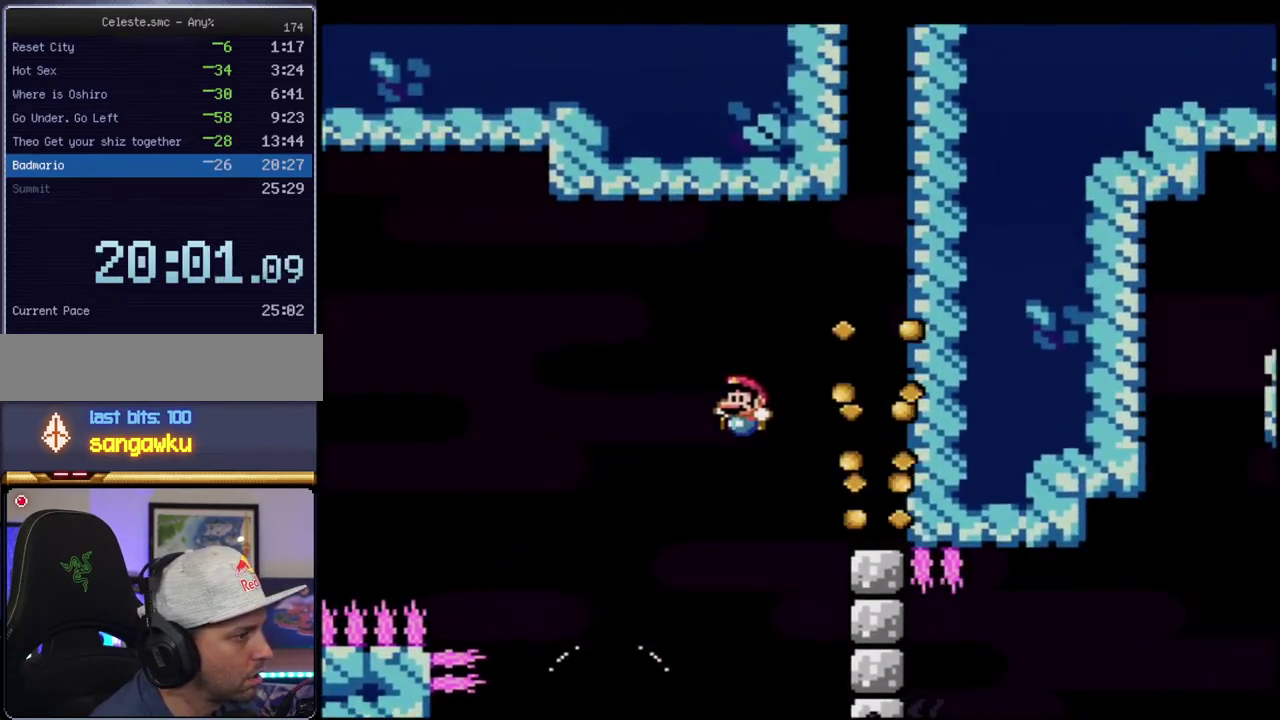
{"buttons": ["B", "Y", "R1"], "events": [[17, "DPAD_LEFT", "up"], [117, "B", "down"], [150, "DPAD_RIGHT", "down"], [417, "DPAD_RIGHT", "up"], [450, "R1", "down"]]}
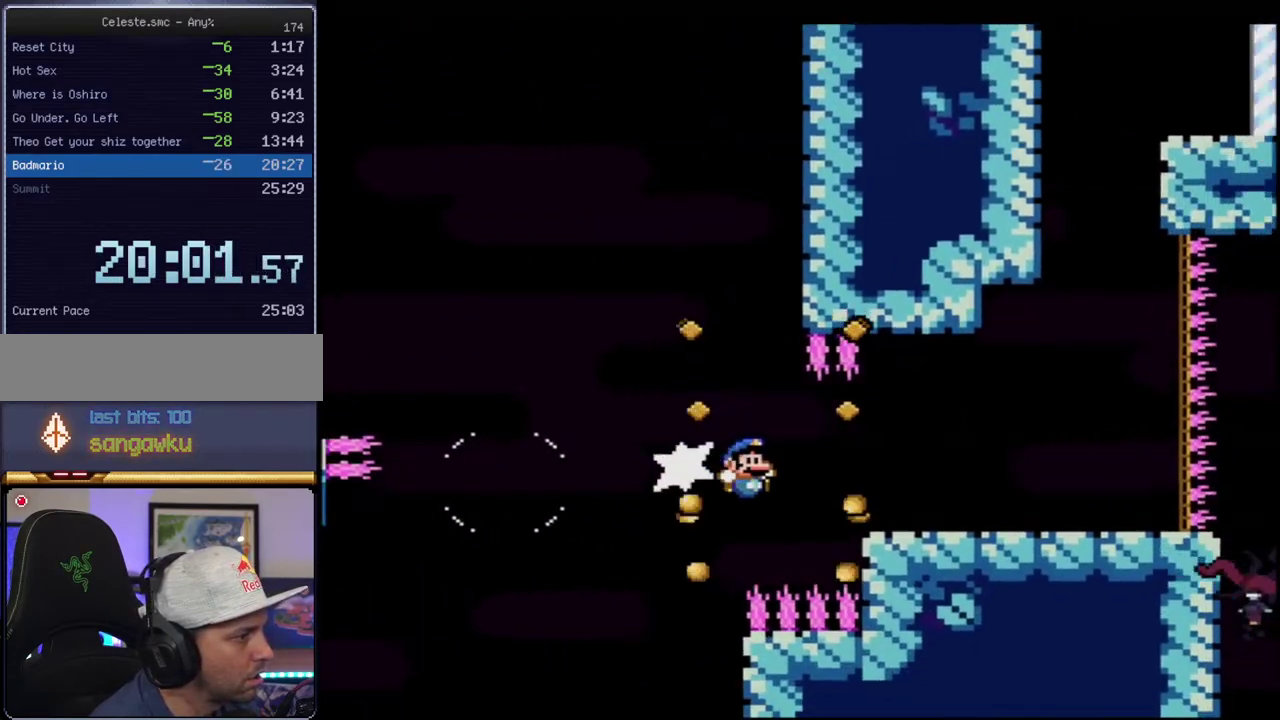
{"buttons": ["B", "Y", "DPAD_LEFT"], "events": [[167, "R1", "up"], [200, "B", "up"], [367, "B", "down"], [367, "DPAD_LEFT", "down"]]}
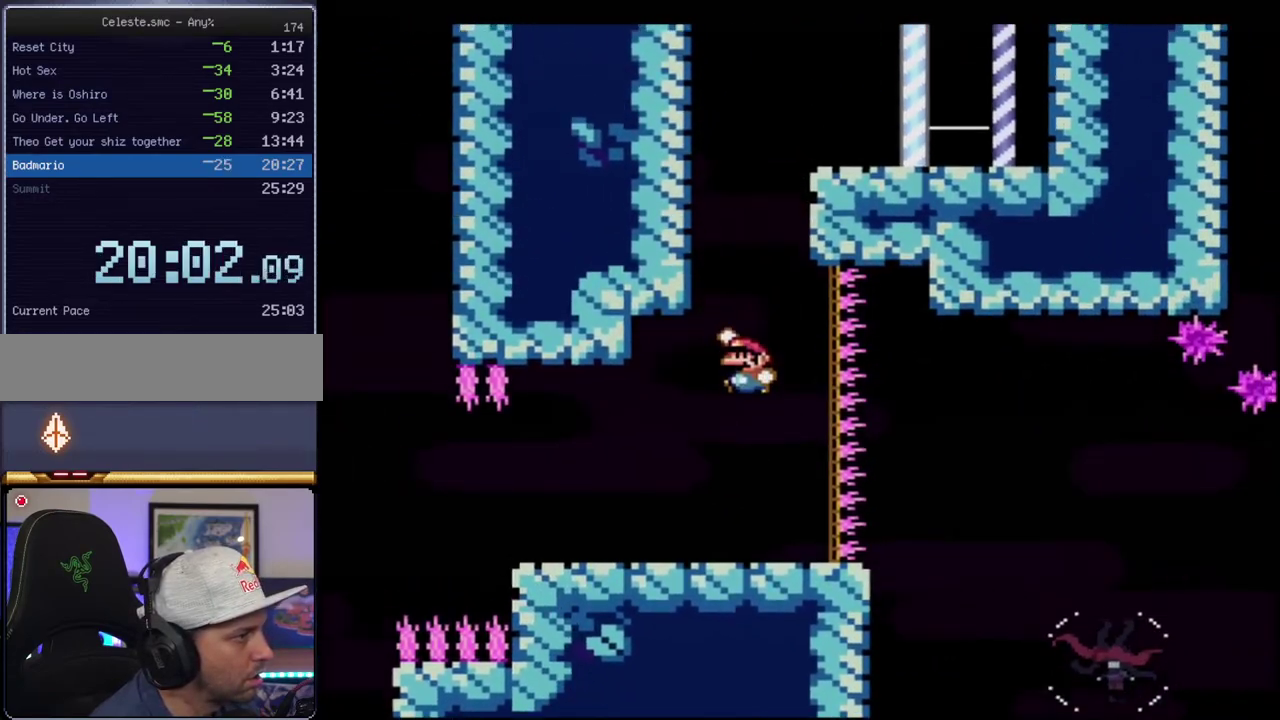
{"buttons": ["Y", "DPAD_RIGHT"], "events": [[50, "DPAD_UP", "down"], [83, "DPAD_LEFT", "up"], [150, "R1", "down"], [267, "DPAD_RIGHT", "down"], [300, "DPAD_UP", "up"], [400, "R1", "up"], [417, "B", "up"]]}
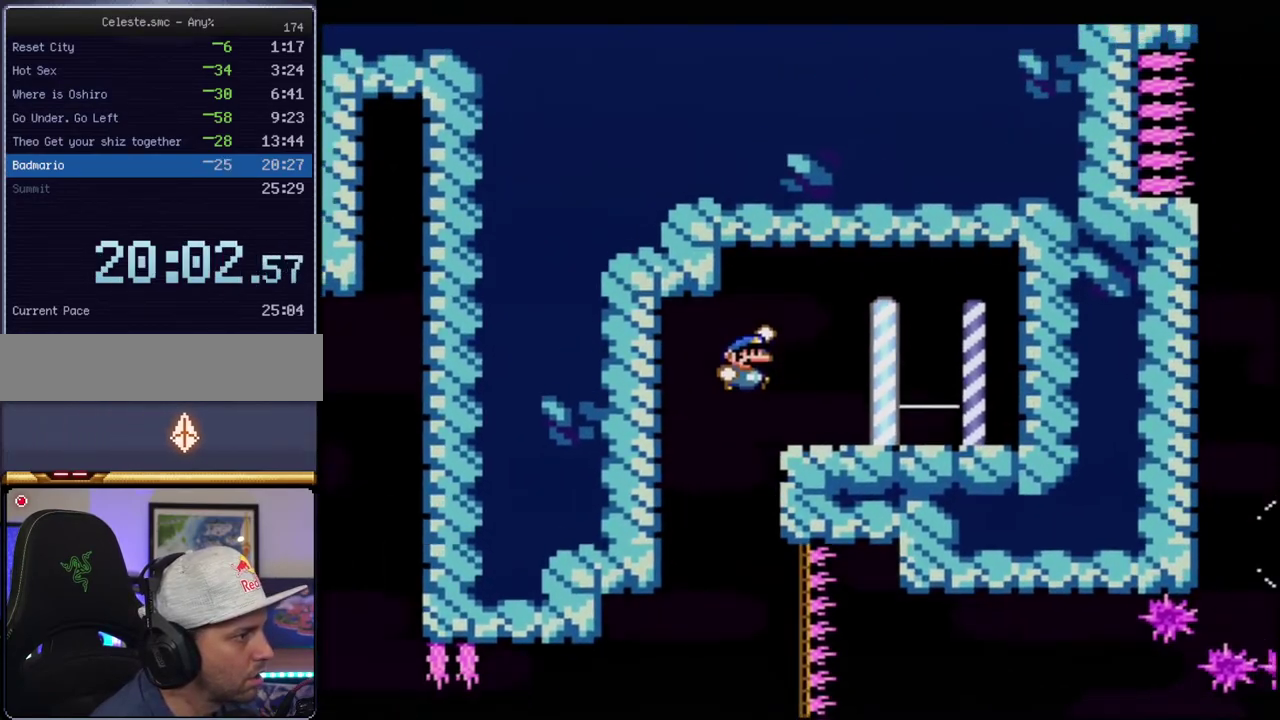
{"buttons": ["Y", "R1", "DPAD_LEFT"], "events": [[267, "R1", "down"], [300, "DPAD_RIGHT", "up"], [333, "DPAD_LEFT", "down"], [367, "R1", "up"], [483, "R1", "down"]]}
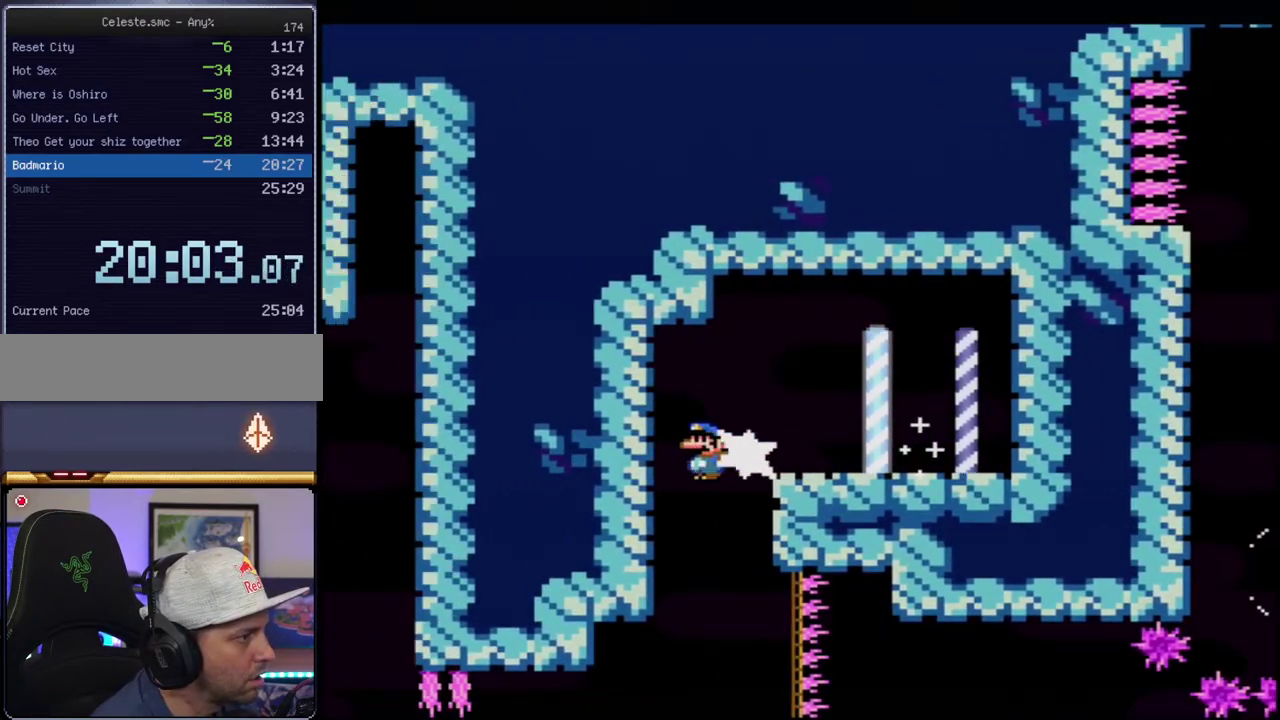
{"buttons": ["Y"], "events": [[117, "DPAD_LEFT", "up"], [117, "R1", "up"], [300, "DPAD_RIGHT", "down"], [417, "DPAD_RIGHT", "up"]]}
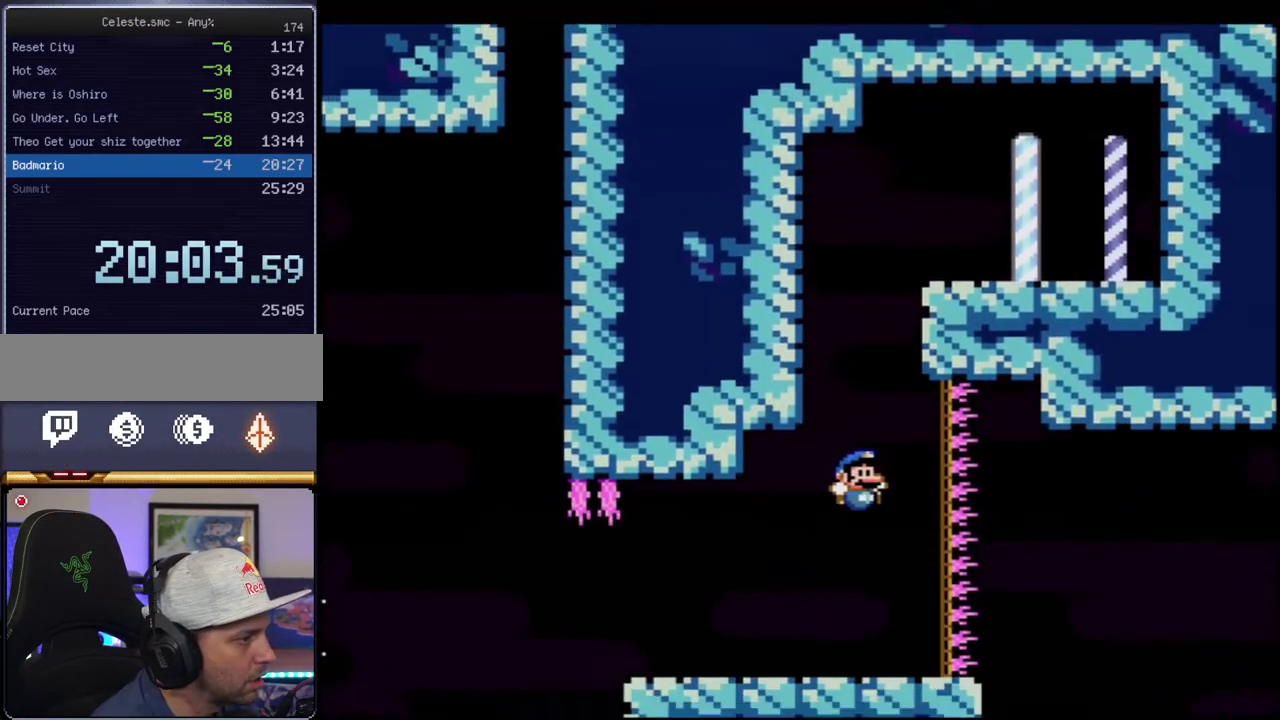
{"buttons": ["Y", "DPAD_RIGHT"], "events": [[200, "DPAD_RIGHT", "down"], [367, "B", "down"], [433, "B", "up"]]}
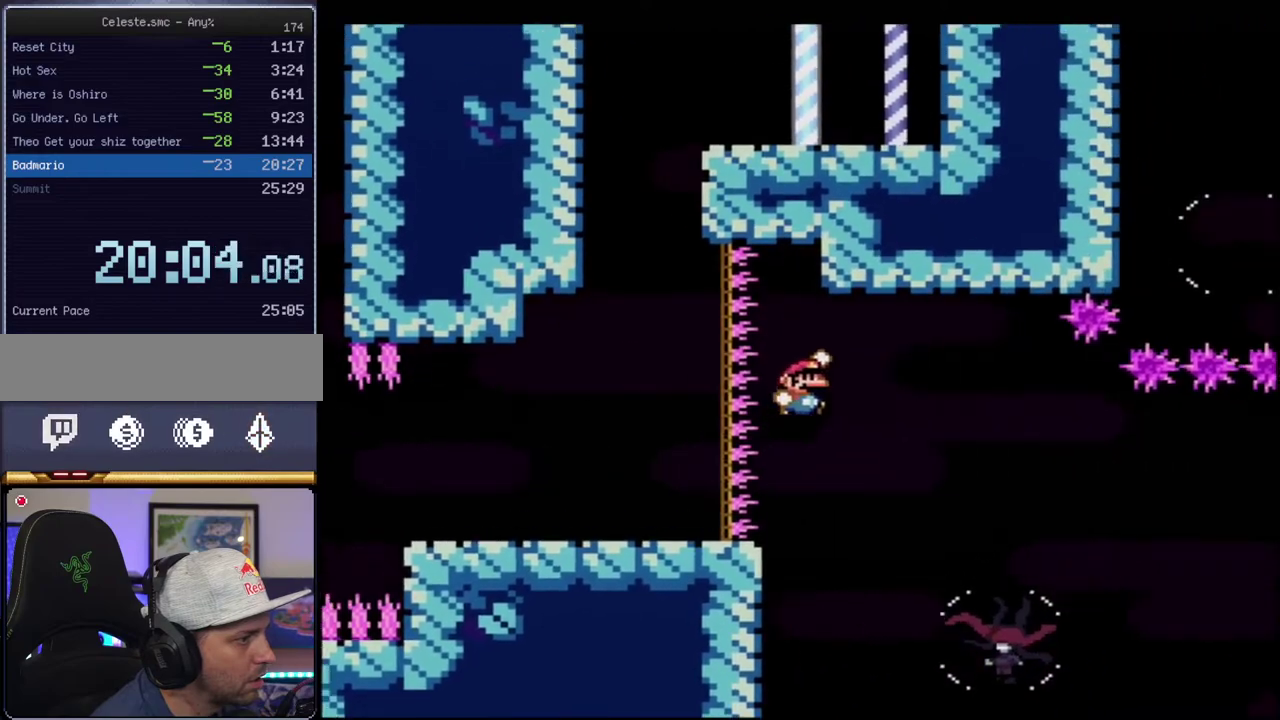
{"buttons": ["Y"], "events": [[117, "DPAD_RIGHT", "up"], [233, "DPAD_LEFT", "down"], [333, "DPAD_LEFT", "up"], [367, "DPAD_RIGHT", "down"], [483, "DPAD_RIGHT", "up"]]}
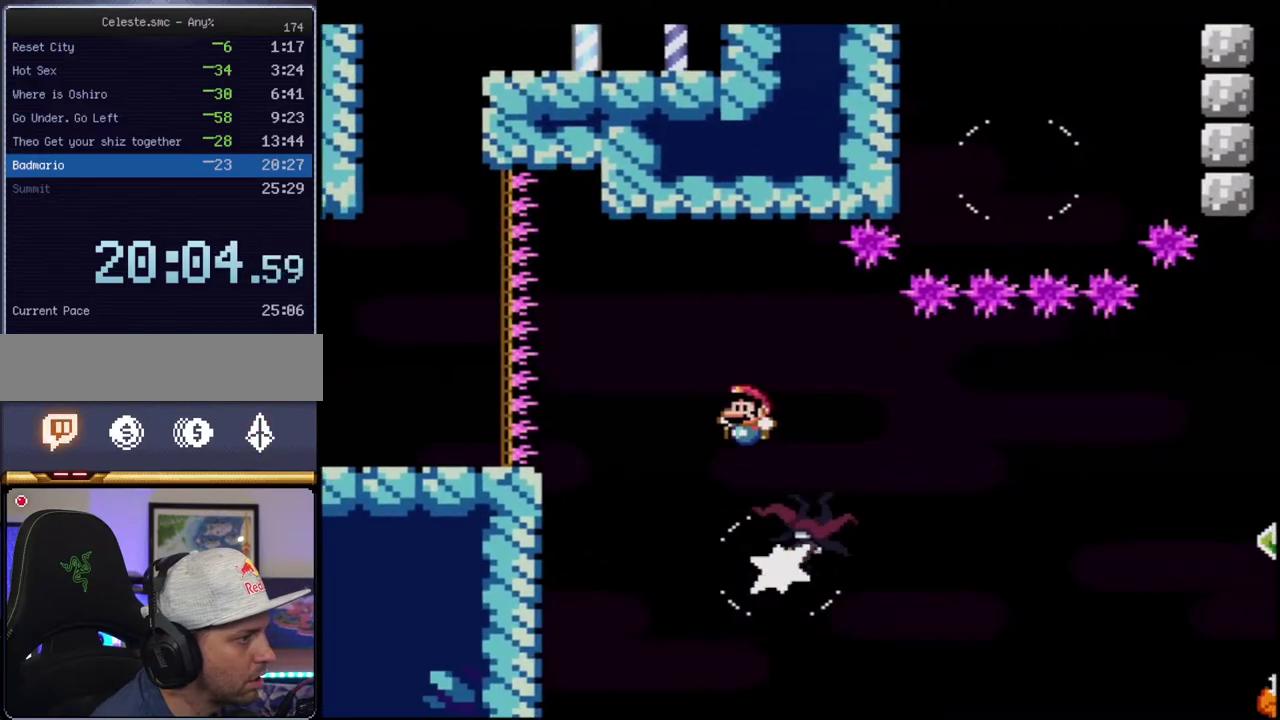
{"buttons": ["B", "Y", "R1"], "events": [[17, "DPAD_LEFT", "down"], [83, "DPAD_LEFT", "up"], [117, "DPAD_RIGHT", "down"], [400, "B", "down"], [483, "DPAD_RIGHT", "up"], [483, "R1", "down"]]}
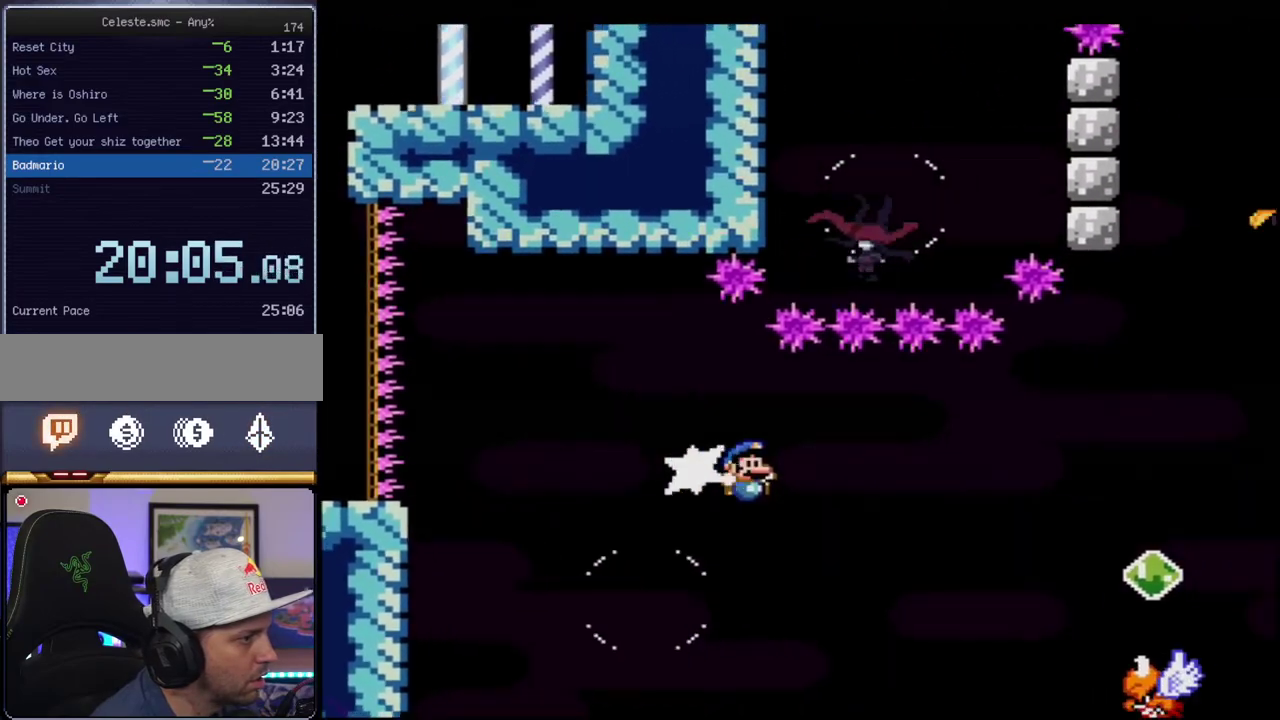
{"buttons": ["B", "Y"], "events": [[267, "R1", "up"]]}
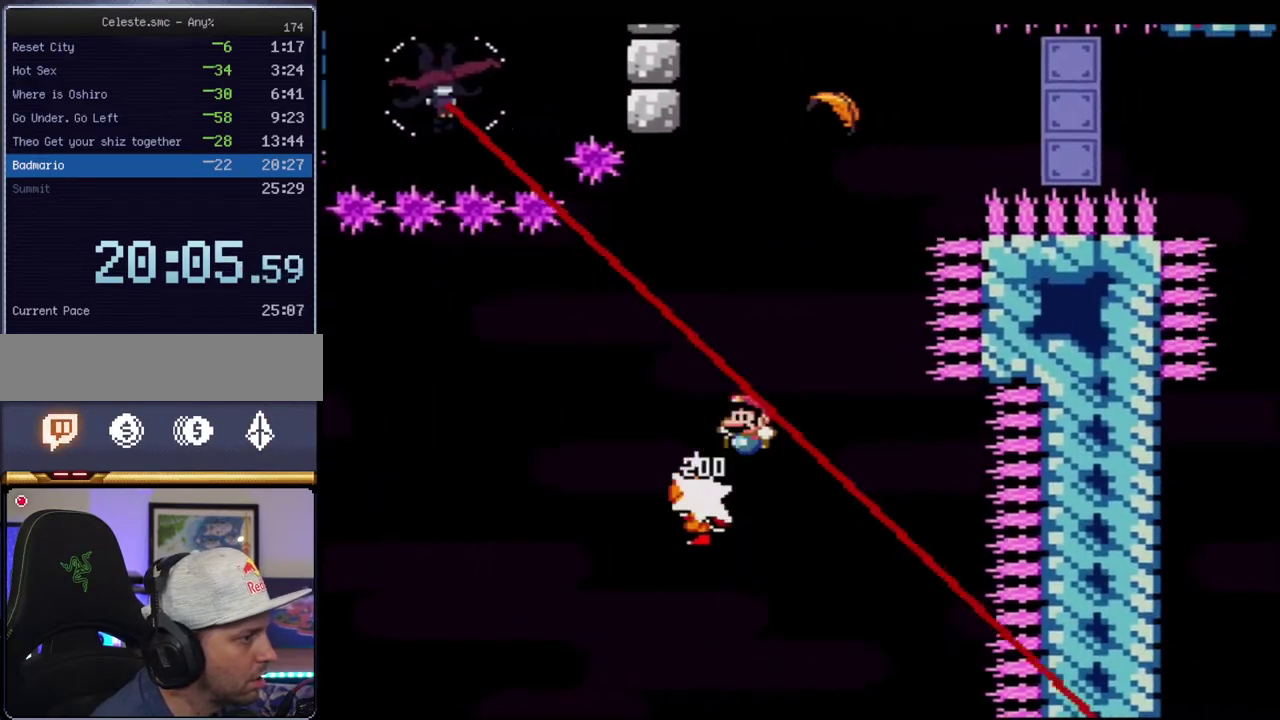
{"buttons": ["B", "Y", "R1", "DPAD_UP", "DPAD_LEFT"], "events": [[17, "DPAD_LEFT", "down"], [167, "DPAD_LEFT", "up"], [267, "DPAD_UP", "down"], [367, "R1", "down"], [450, "DPAD_LEFT", "down"]]}
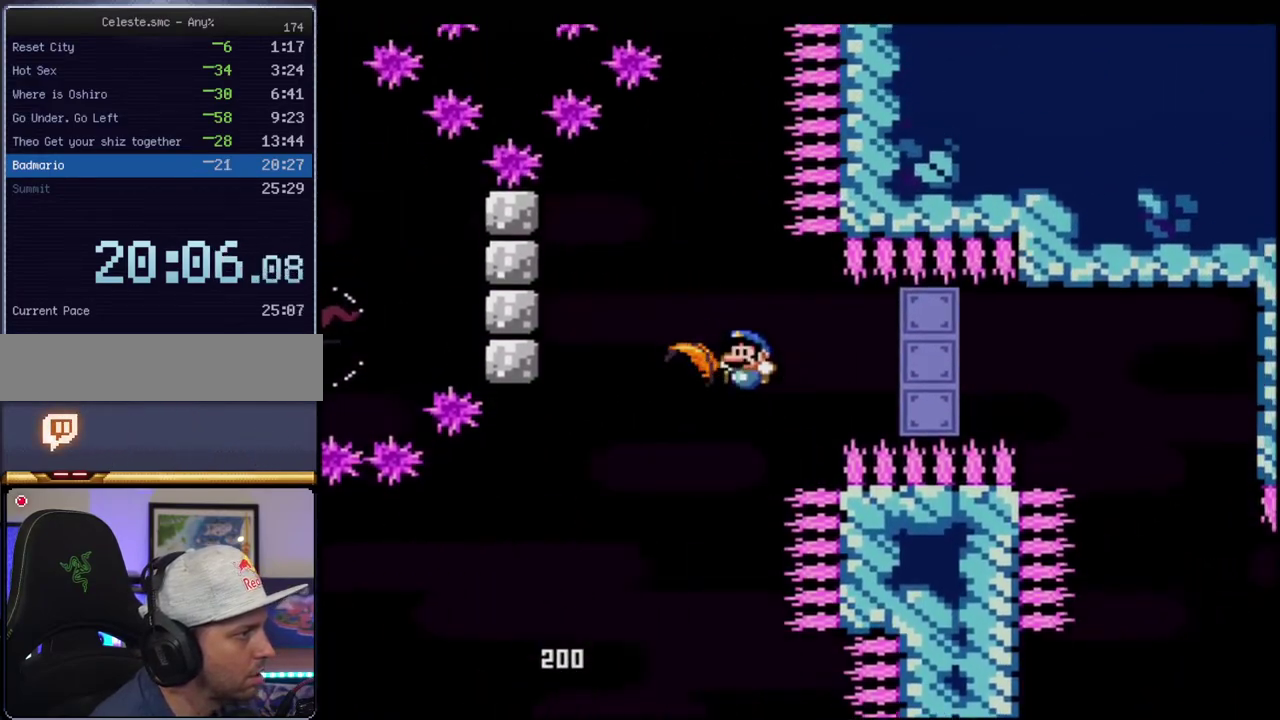
{"buttons": ["B", "Y", "DPAD_UP"], "events": [[50, "R1", "up"], [150, "DPAD_LEFT", "up"], [150, "DPAD_UP", "up"], [267, "DPAD_UP", "down"]]}
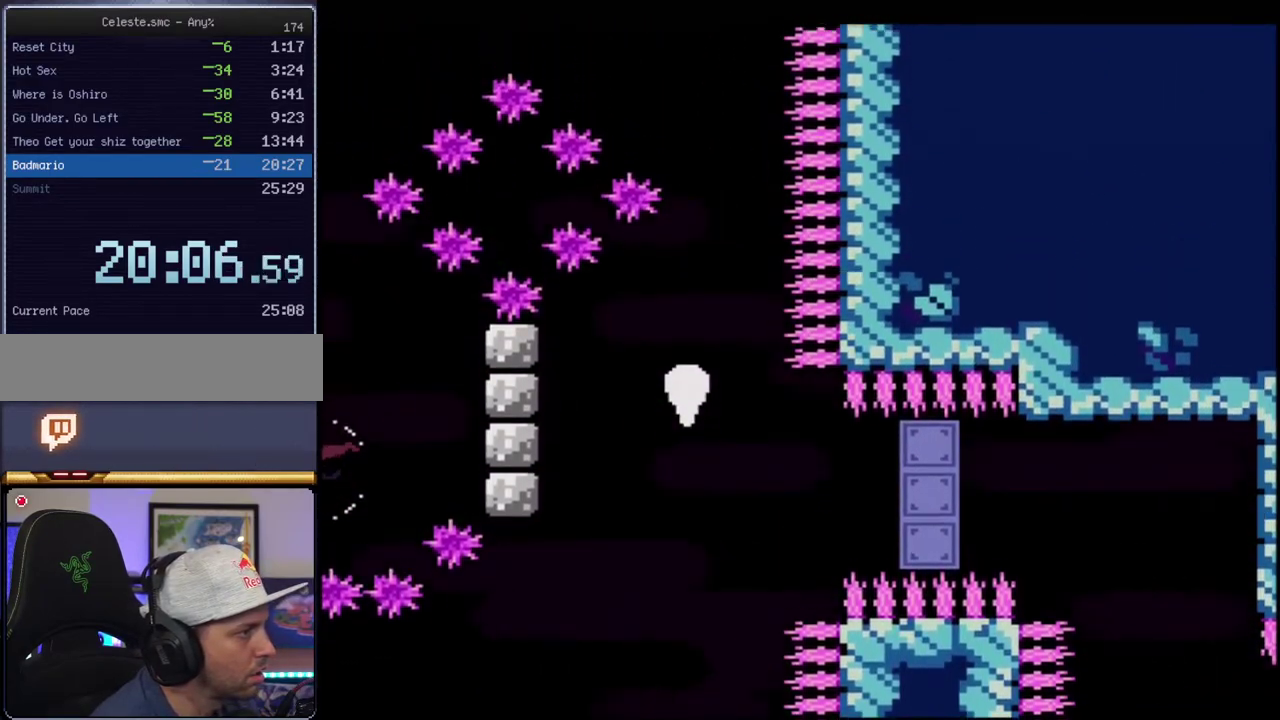
{"buttons": ["B", "Y", "DPAD_UP"], "events": []}
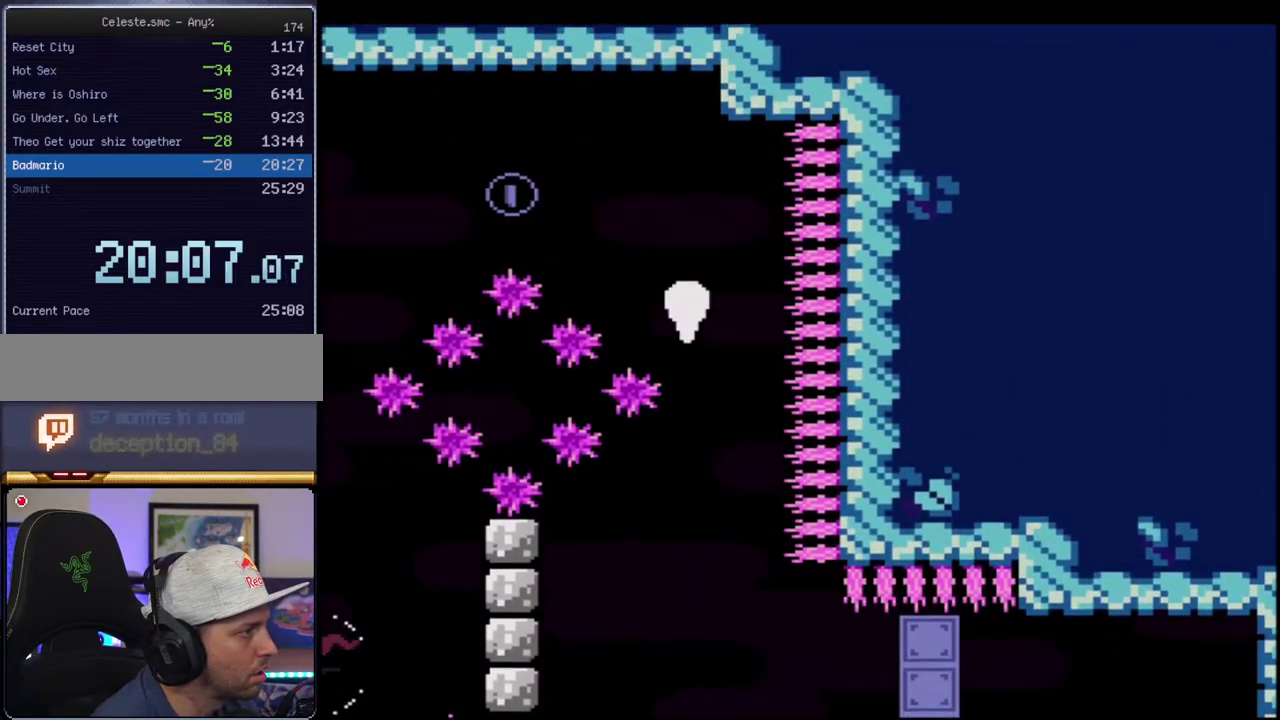
{"buttons": ["Y"], "events": [[117, "DPAD_LEFT", "down"], [167, "DPAD_UP", "up"], [300, "R1", "down"], [417, "B", "up"], [417, "DPAD_LEFT", "up"], [417, "R1", "up"]]}
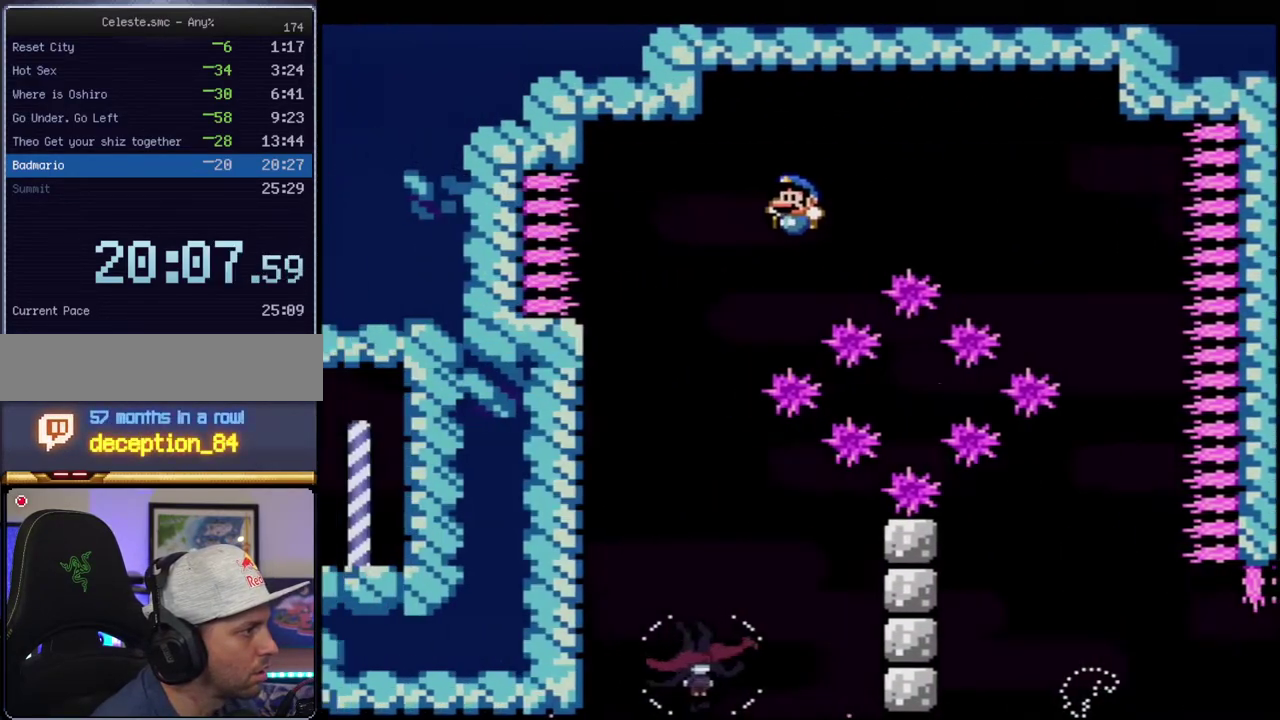
{"buttons": ["B", "Y"], "events": [[117, "DPAD_RIGHT", "down"], [417, "B", "down"], [483, "DPAD_RIGHT", "up"]]}
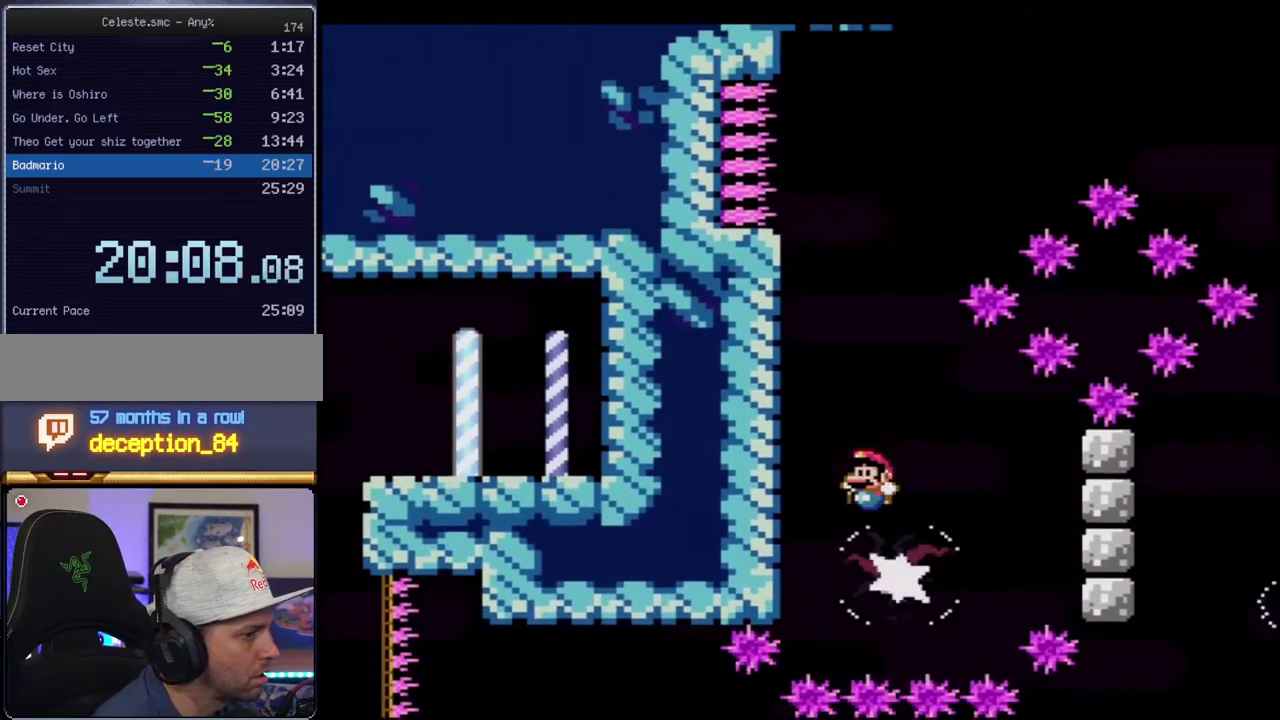
{"buttons": ["B", "Y"], "events": [[17, "DPAD_LEFT", "down"], [200, "B", "up"], [200, "DPAD_LEFT", "up"], [333, "DPAD_RIGHT", "down"], [400, "B", "down"], [483, "DPAD_RIGHT", "up"]]}
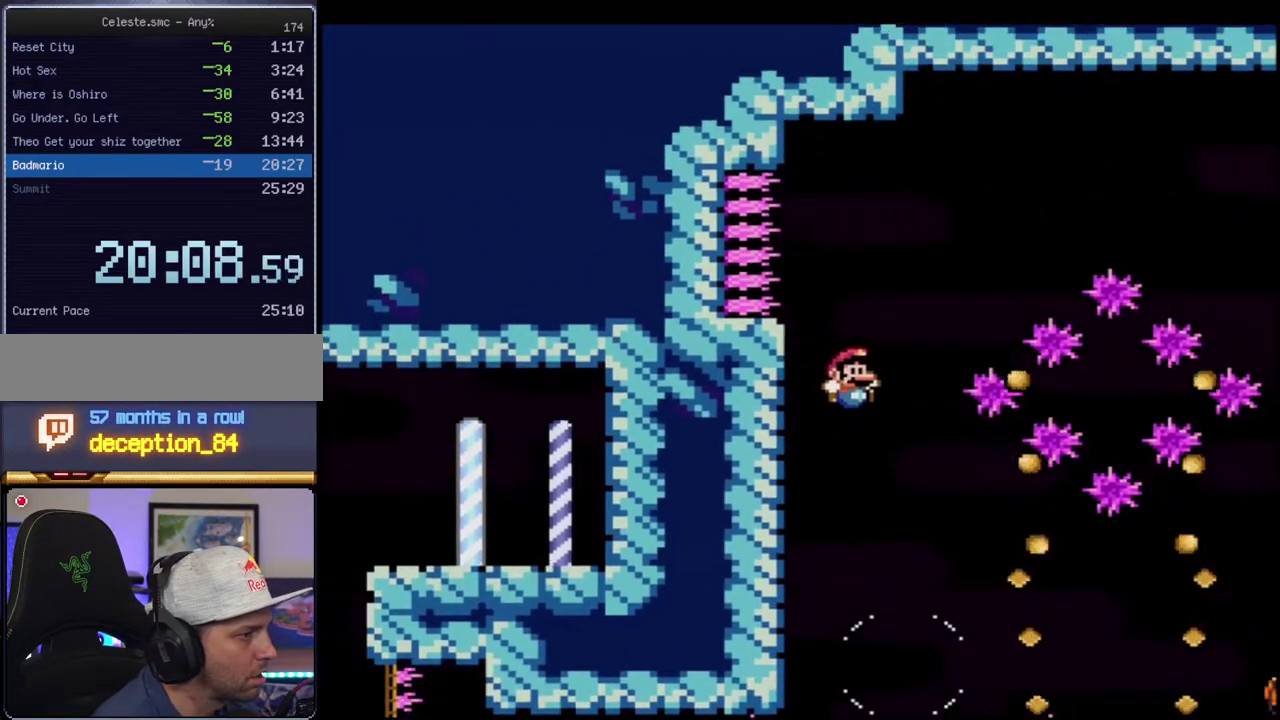
{"buttons": ["B", "Y", "R1", "DPAD_RIGHT"], "events": [[150, "DPAD_RIGHT", "down"], [400, "R1", "down"]]}
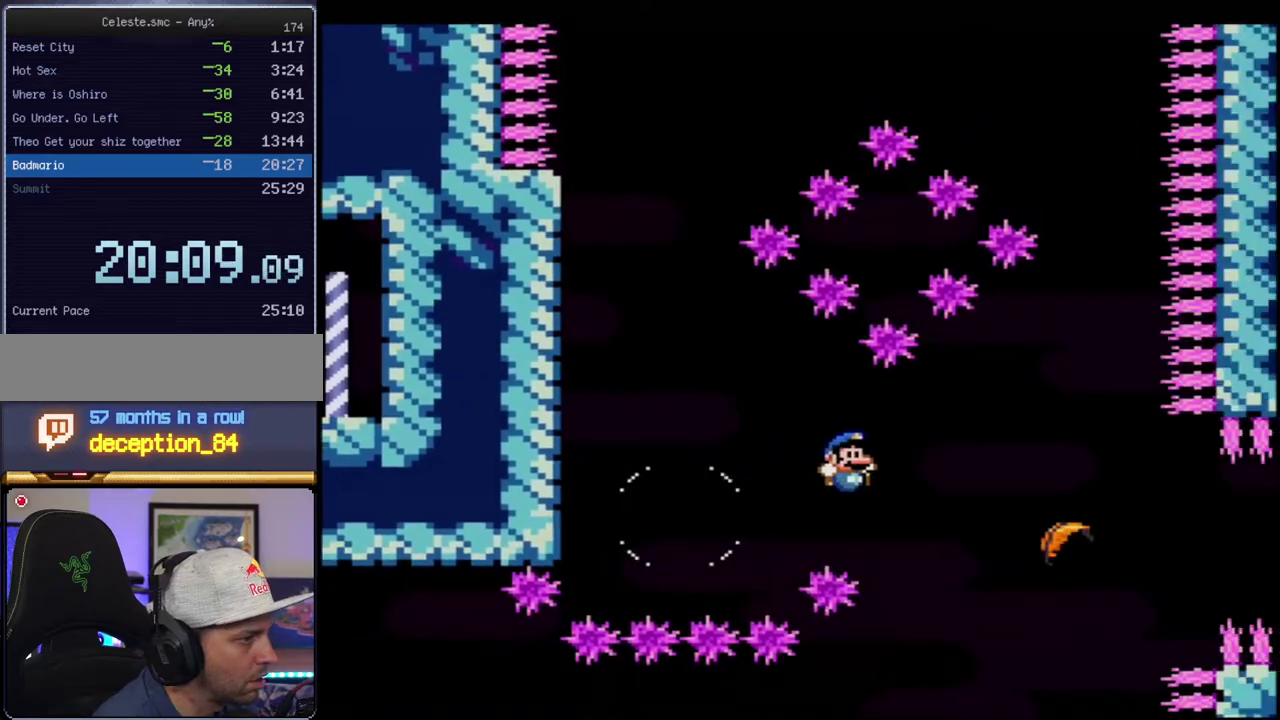
{"buttons": ["B", "Y", "DPAD_RIGHT"], "events": [[17, "R1", "up"], [267, "DPAD_DOWN", "down"], [367, "DPAD_DOWN", "up"]]}
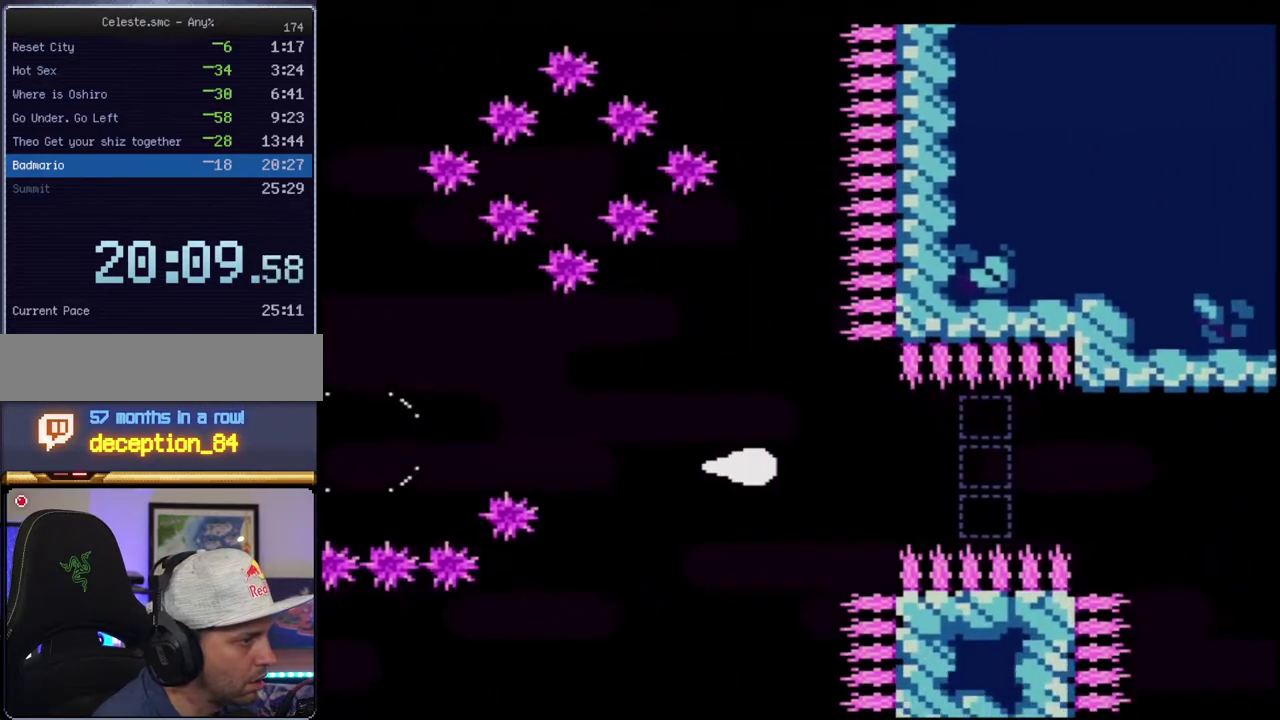
{"buttons": ["B", "Y", "DPAD_RIGHT"], "events": []}
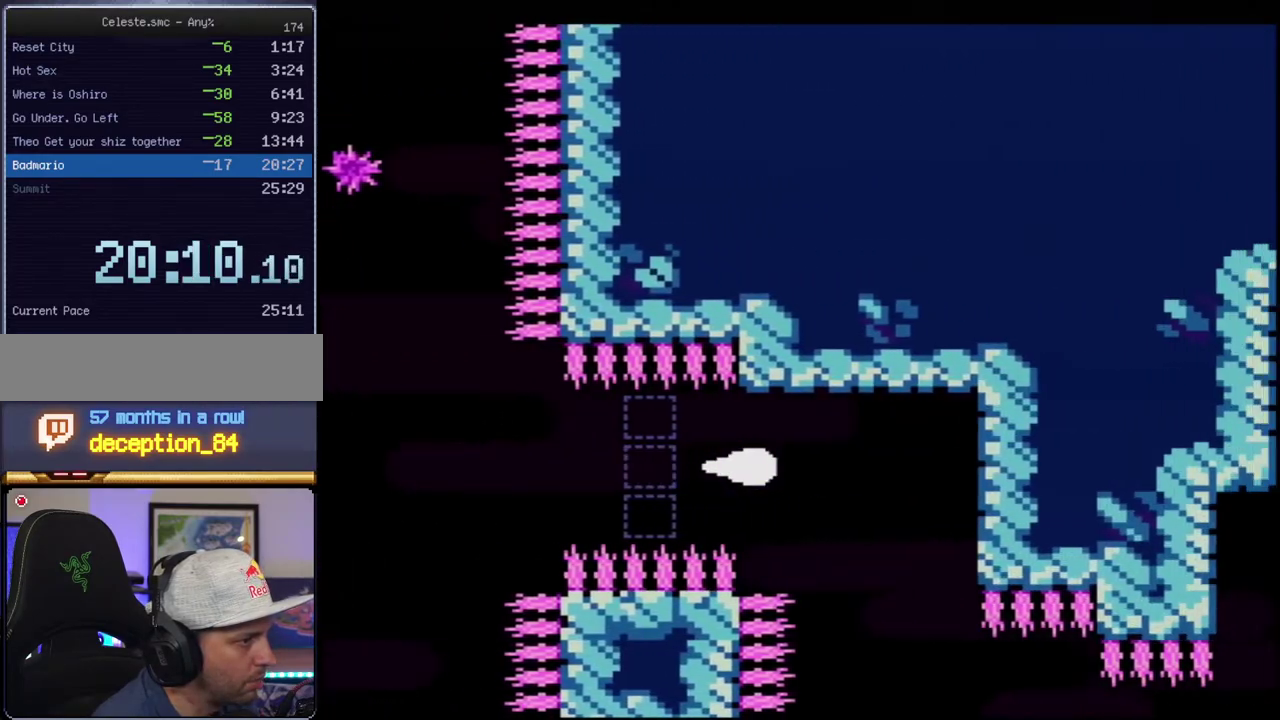
{"buttons": ["B", "Y", "DPAD_DOWN", "DPAD_RIGHT"], "events": [[117, "DPAD_DOWN", "down"], [200, "DPAD_RIGHT", "up"], [417, "DPAD_RIGHT", "down"]]}
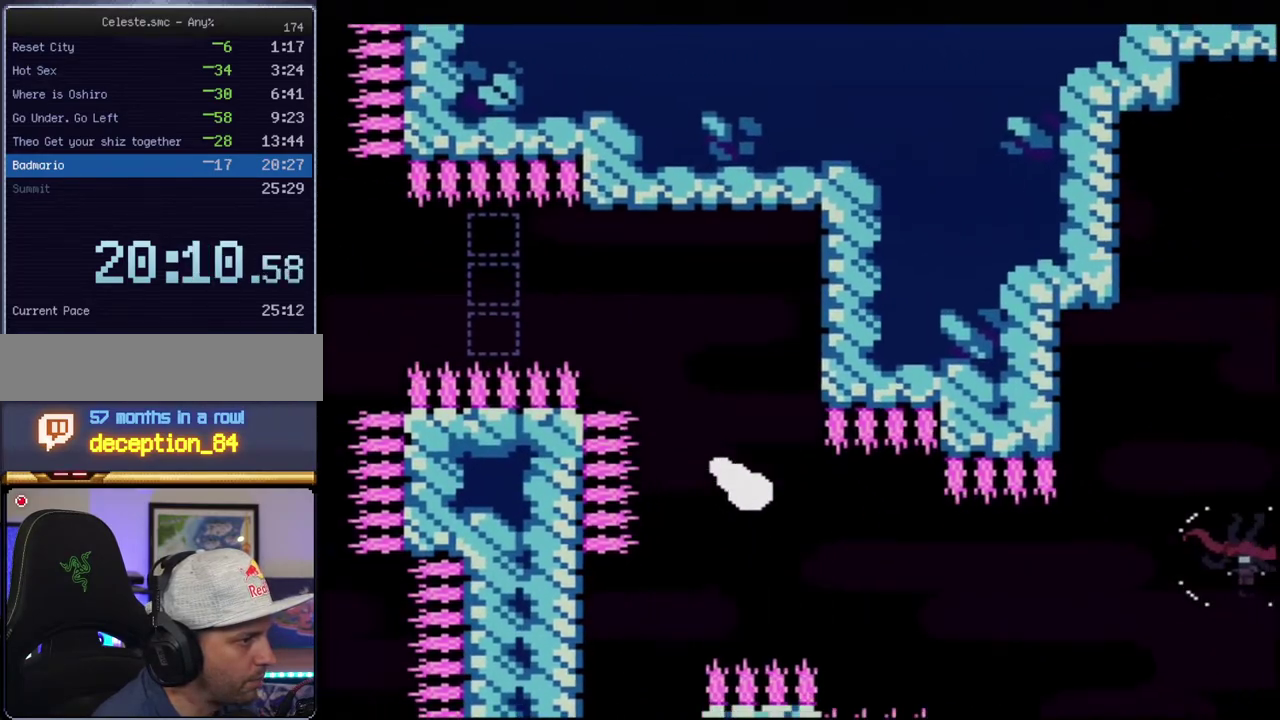
{"buttons": ["B", "Y", "DPAD_RIGHT"], "events": [[333, "DPAD_DOWN", "up"]]}
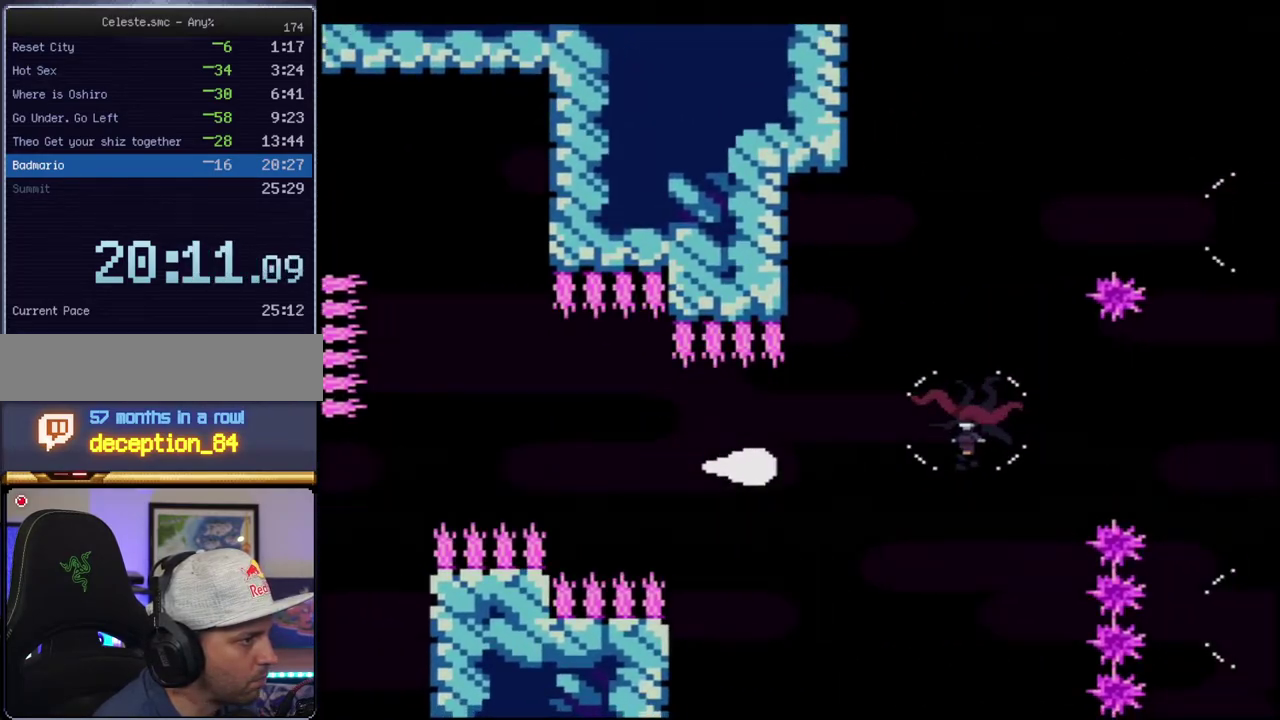
{"buttons": ["B", "Y"], "events": [[83, "DPAD_UP", "down"], [150, "R1", "down"], [233, "DPAD_UP", "up"], [267, "DPAD_RIGHT", "up"], [367, "R1", "up"]]}